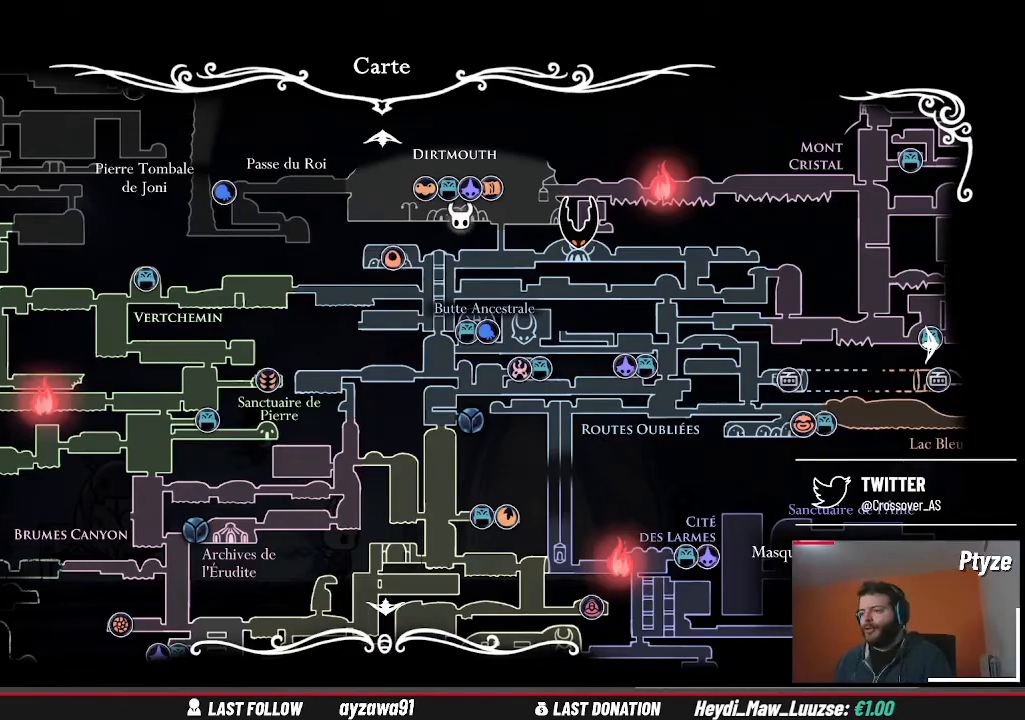
Gameplay with a controller (Xbox layout); each line is a JSON object with the inputs held at the frame after it. "events" lists button and stick changes between this image and that frame as [ms after this image, input, new state], when the widget could be followed in between. Not read: L3 R3.
{"buttons": [], "left_stick": "down", "right_stick": "center", "events": [[367, "left_stick", "down"]]}
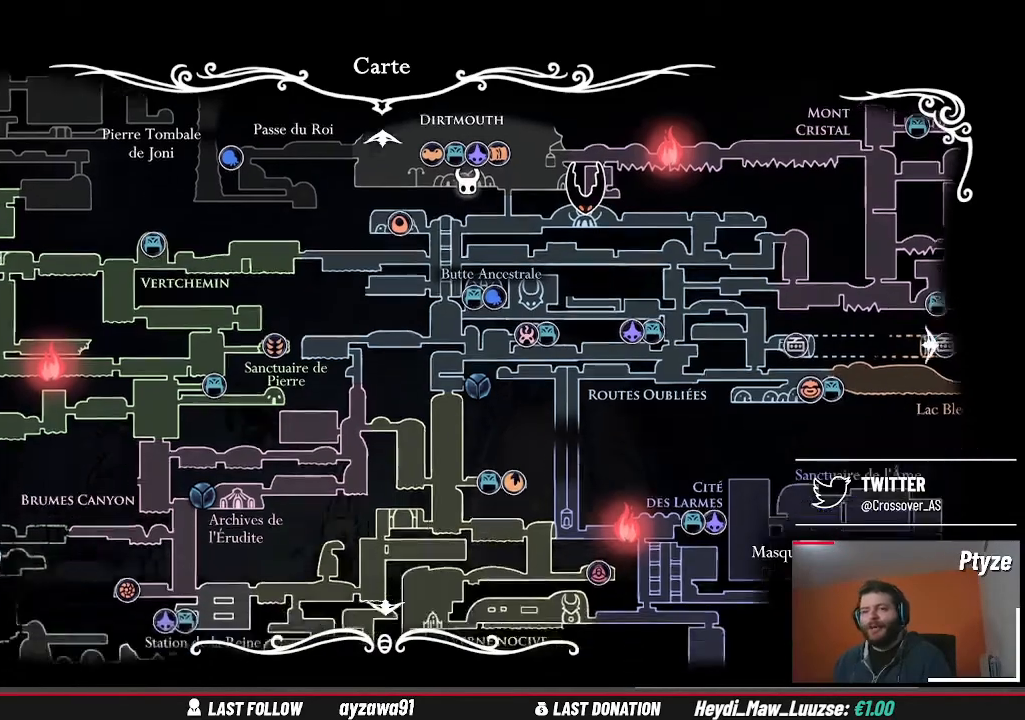
{"buttons": [], "left_stick": "down-right", "right_stick": "center", "events": [[333, "left_stick", "down-right"]]}
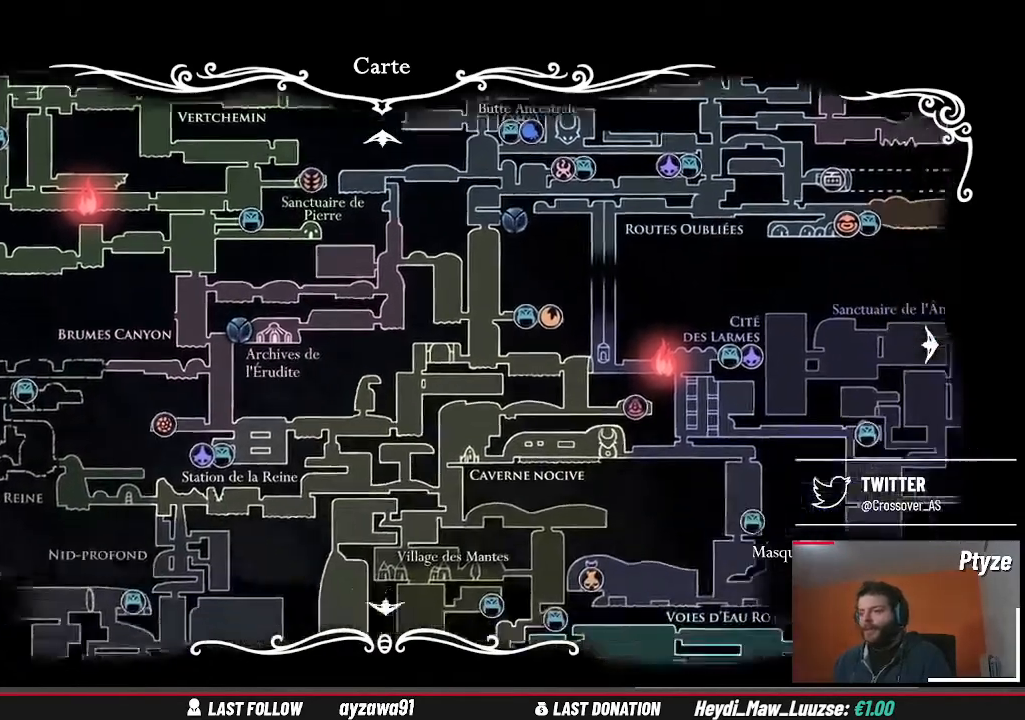
{"buttons": [], "left_stick": "down-right", "right_stick": "center", "events": []}
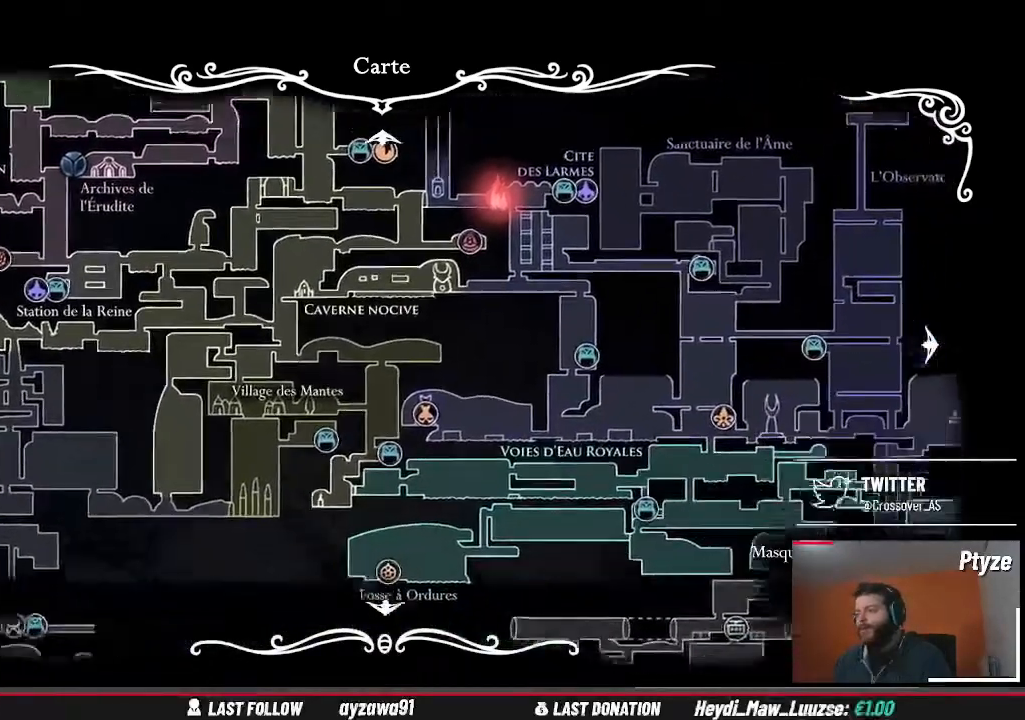
{"buttons": [], "left_stick": "right", "right_stick": "center", "events": [[267, "left_stick", "right"]]}
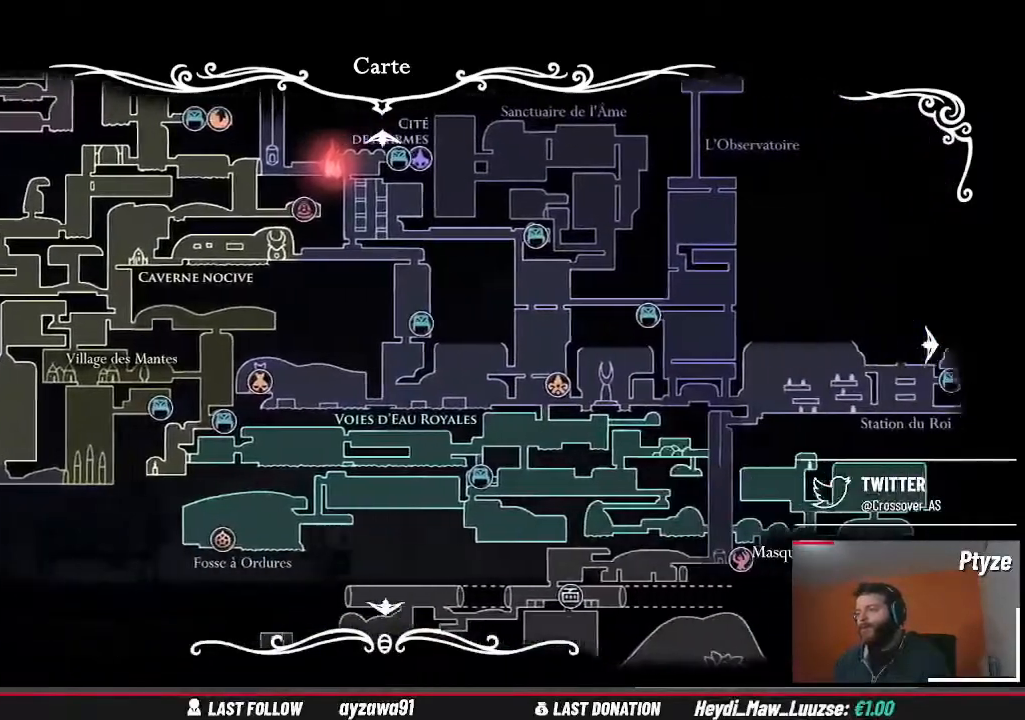
{"buttons": [], "left_stick": "up-right", "right_stick": "center", "events": [[433, "left_stick", "up-right"]]}
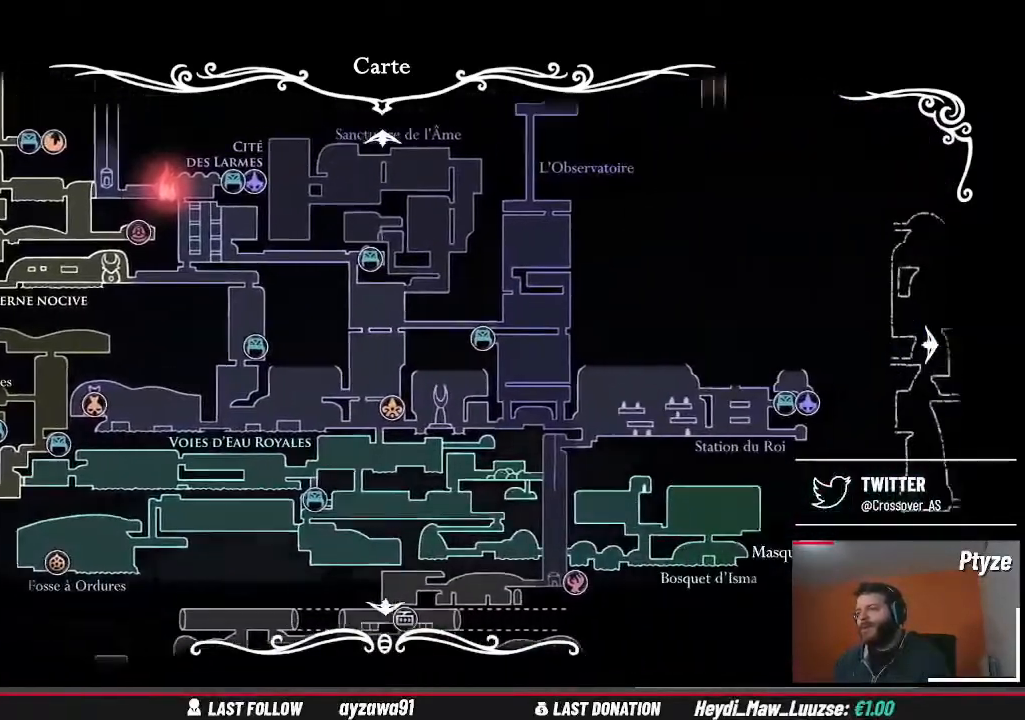
{"buttons": [], "left_stick": "up-right", "right_stick": "center", "events": [[100, "left_stick", "center"], [467, "left_stick", "up-right"]]}
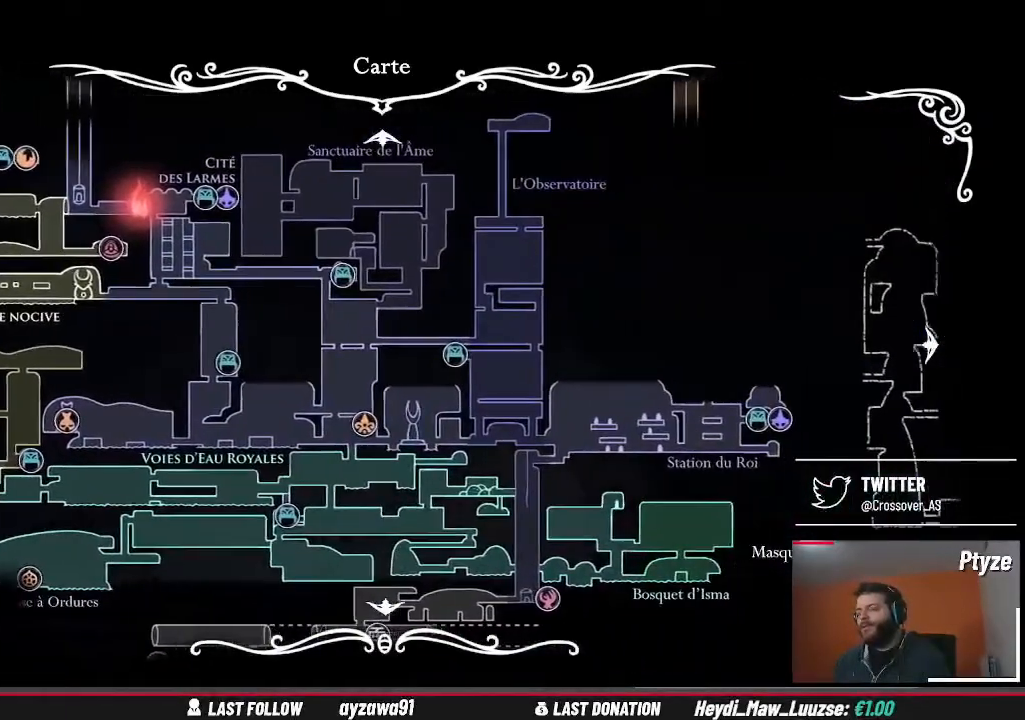
{"buttons": [], "left_stick": "center", "right_stick": "center", "events": [[267, "left_stick", "center"]]}
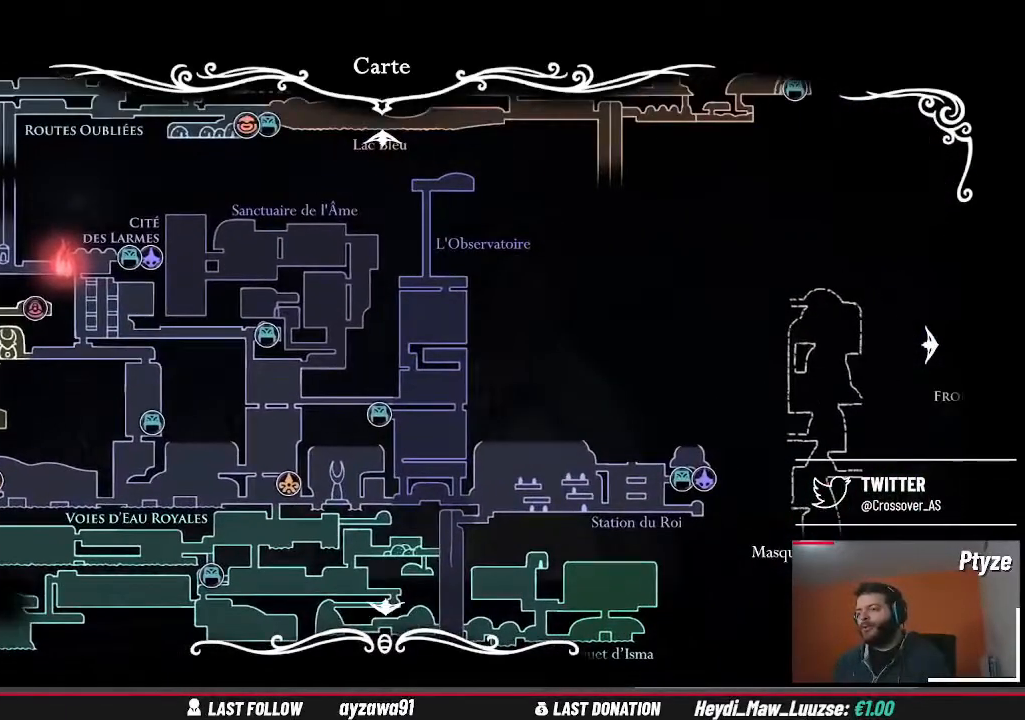
{"buttons": [], "left_stick": "up-left", "right_stick": "center", "events": [[300, "left_stick", "up-left"]]}
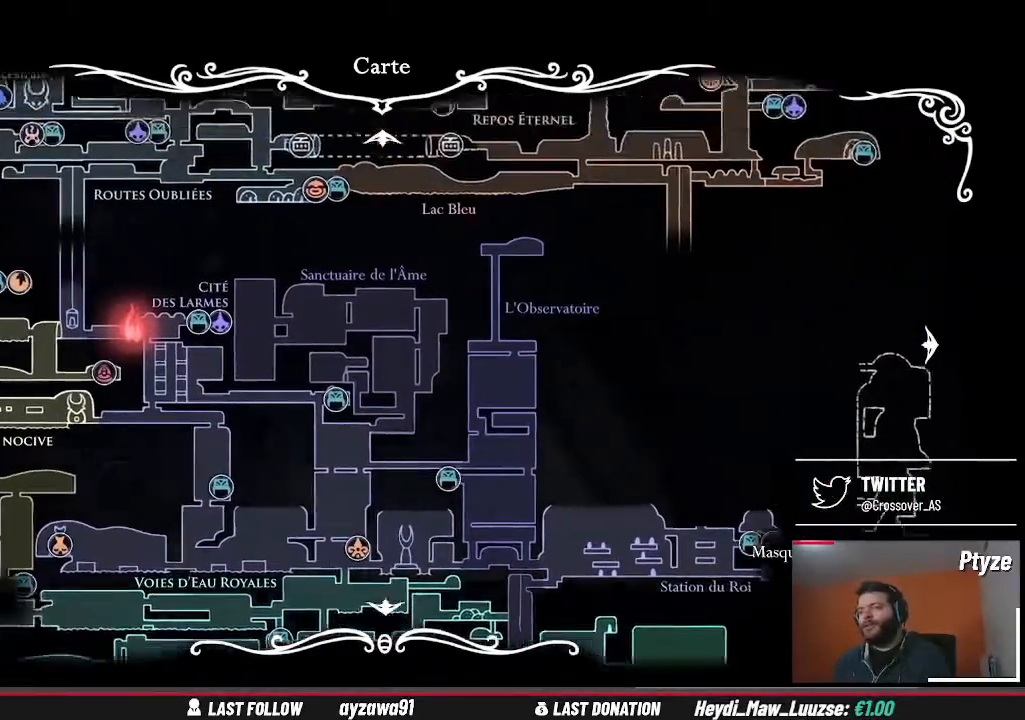
{"buttons": [], "left_stick": "up-left", "right_stick": "center", "events": []}
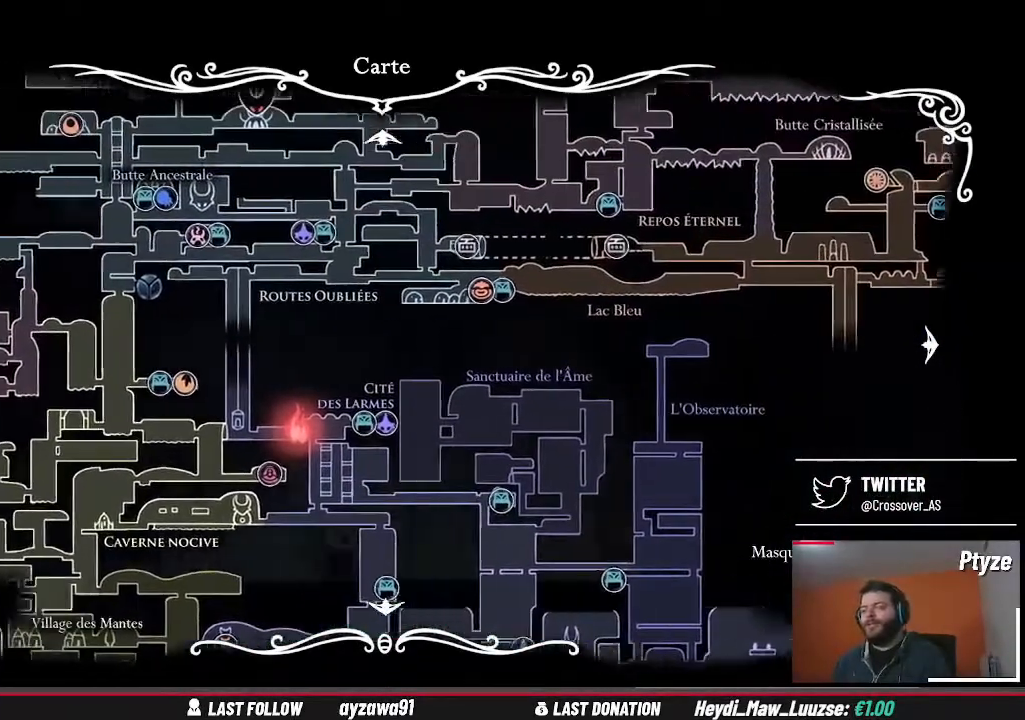
{"buttons": [], "left_stick": "center", "right_stick": "center", "events": [[200, "B", "down"], [200, "left_stick", "center"], [300, "B", "up"]]}
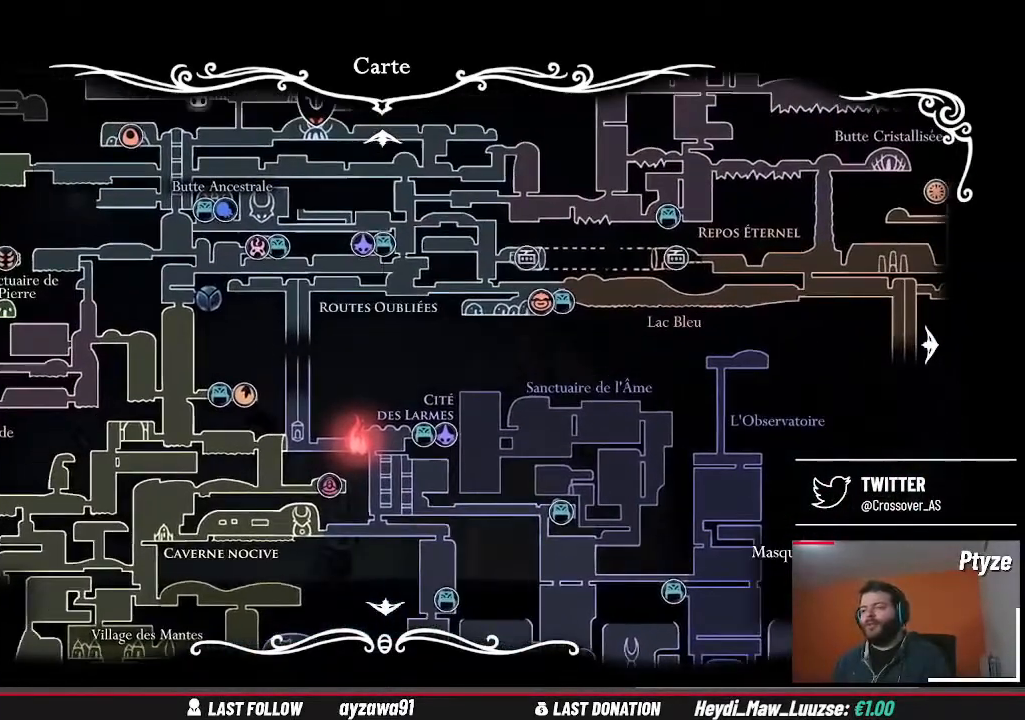
{"buttons": [], "left_stick": "center", "right_stick": "center", "events": [[367, "B", "down"], [500, "B", "up"]]}
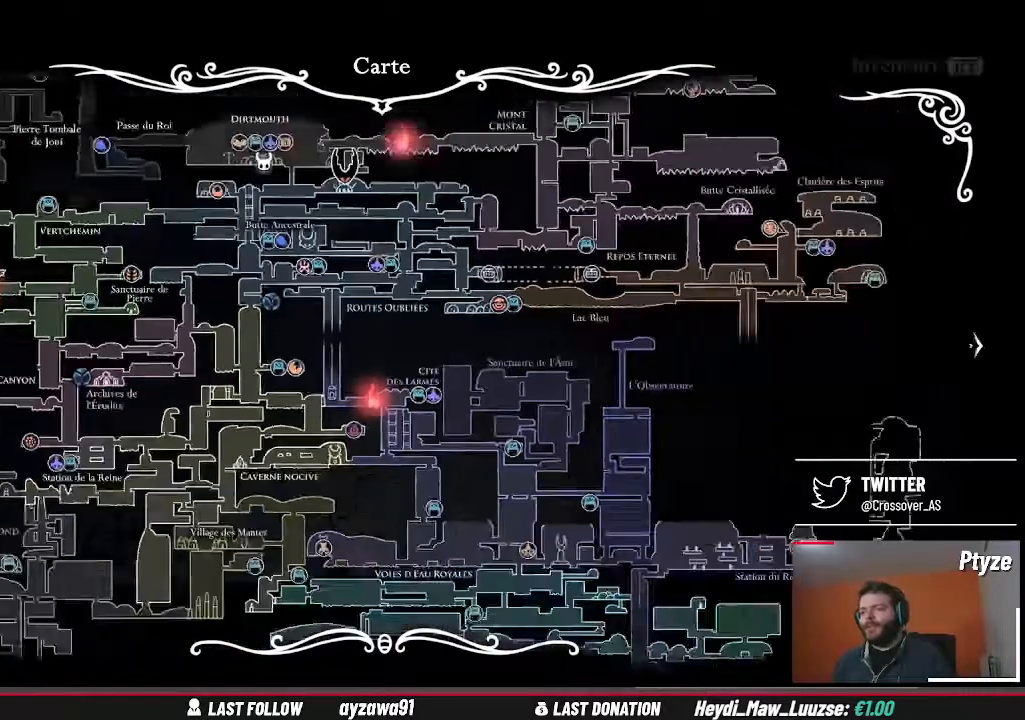
{"buttons": ["B"], "left_stick": "center", "right_stick": "center", "events": [[467, "B", "down"]]}
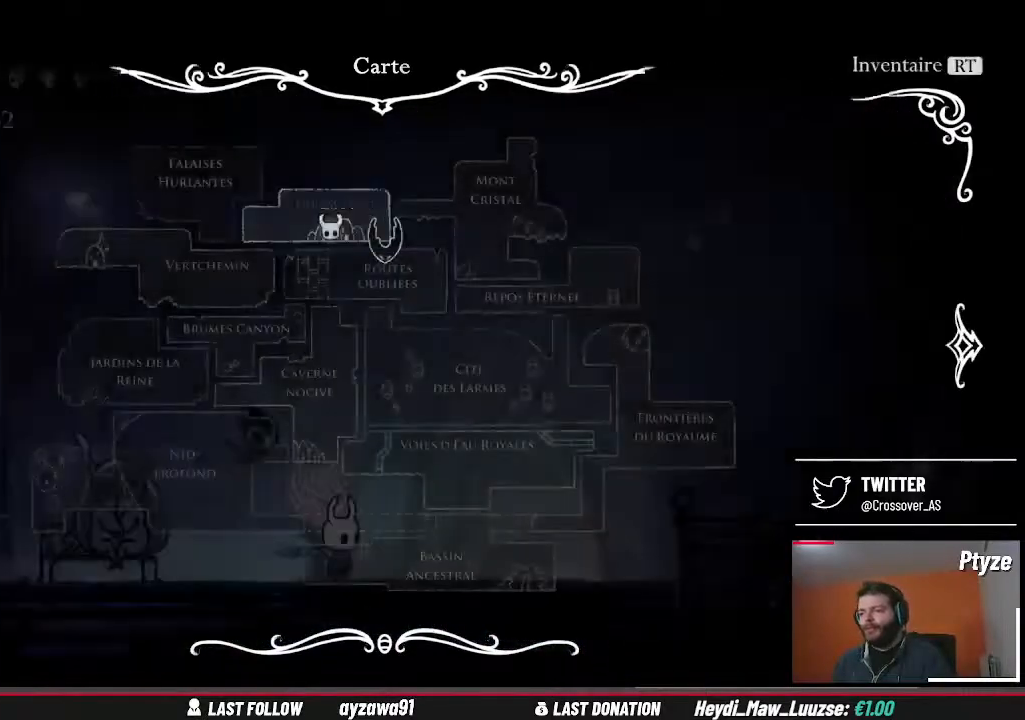
{"buttons": [], "left_stick": "left", "right_stick": "center", "events": [[67, "B", "up"], [333, "left_stick", "left"]]}
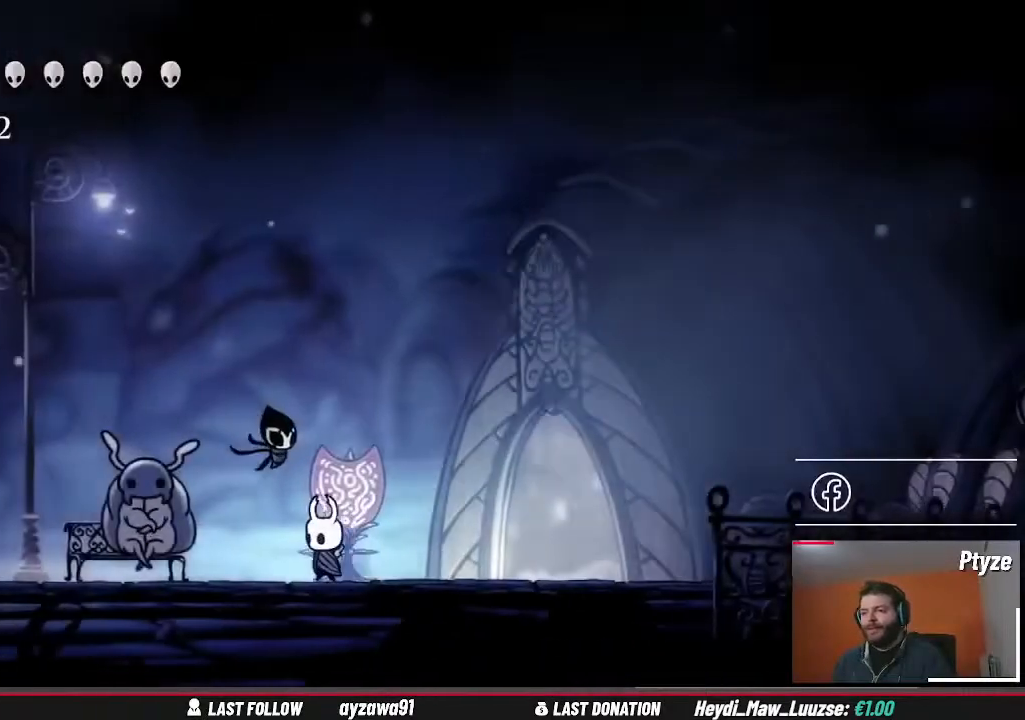
{"buttons": [], "left_stick": "left", "right_stick": "center", "events": []}
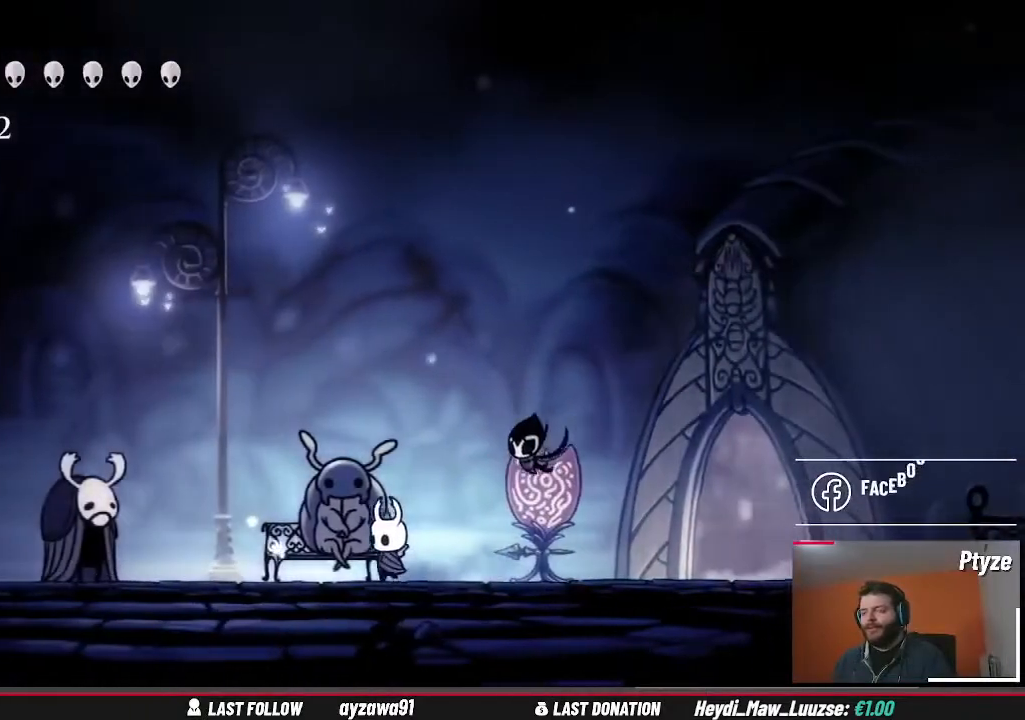
{"buttons": [], "left_stick": "up", "right_stick": "center", "events": [[433, "left_stick", "up"]]}
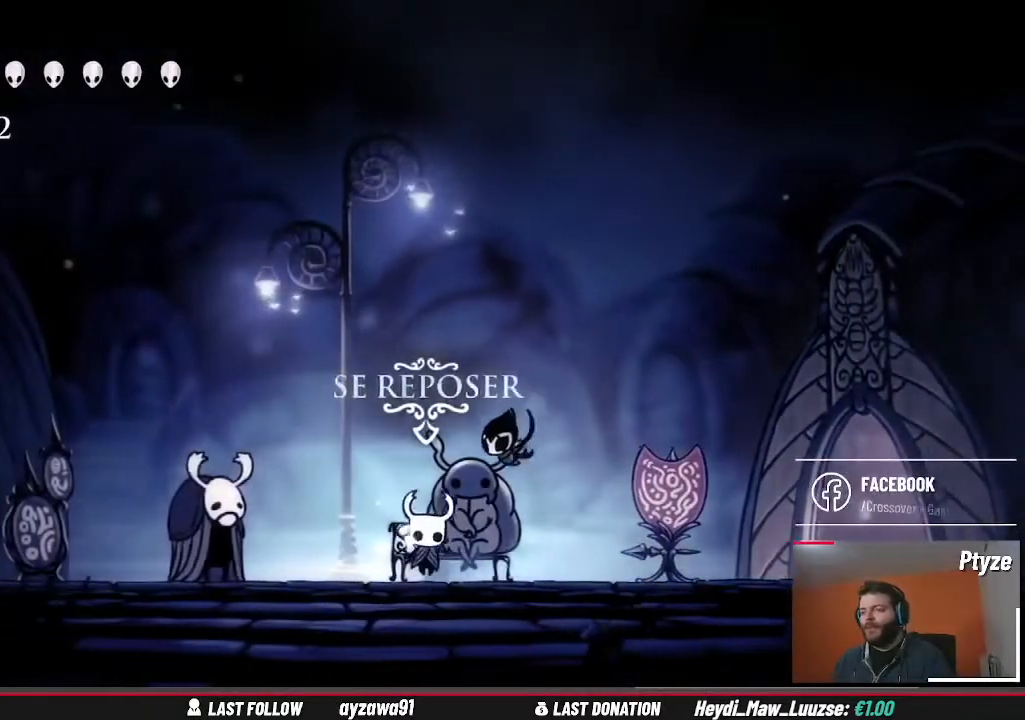
{"buttons": [], "left_stick": "center", "right_stick": "center", "events": [[67, "left_stick", "center"]]}
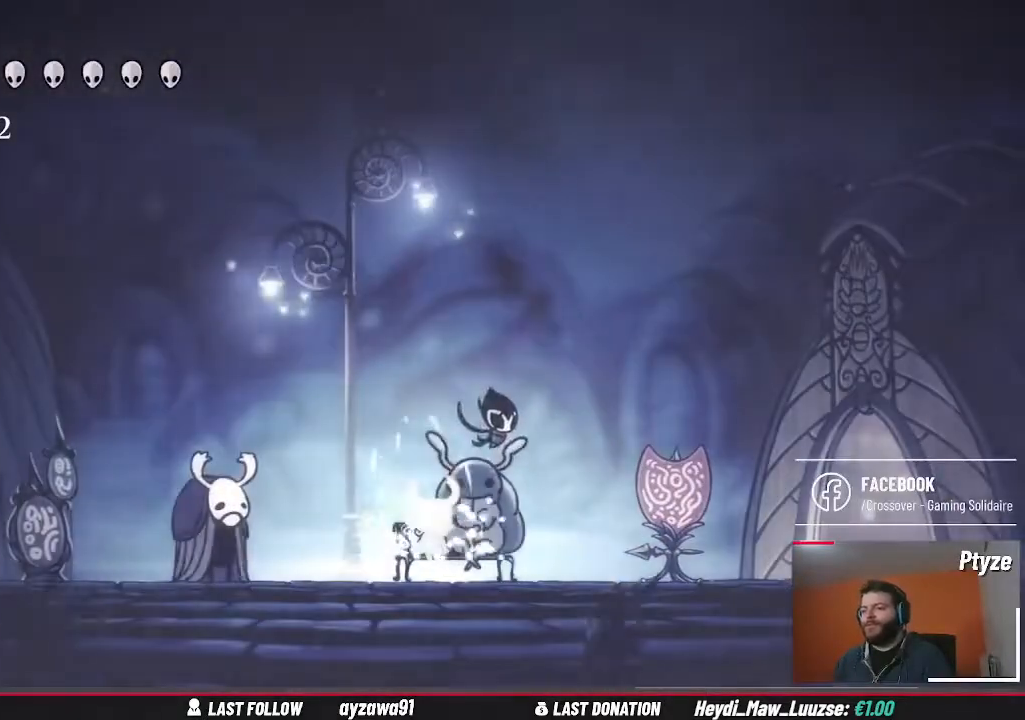
{"buttons": [], "left_stick": "center", "right_stick": "center", "events": []}
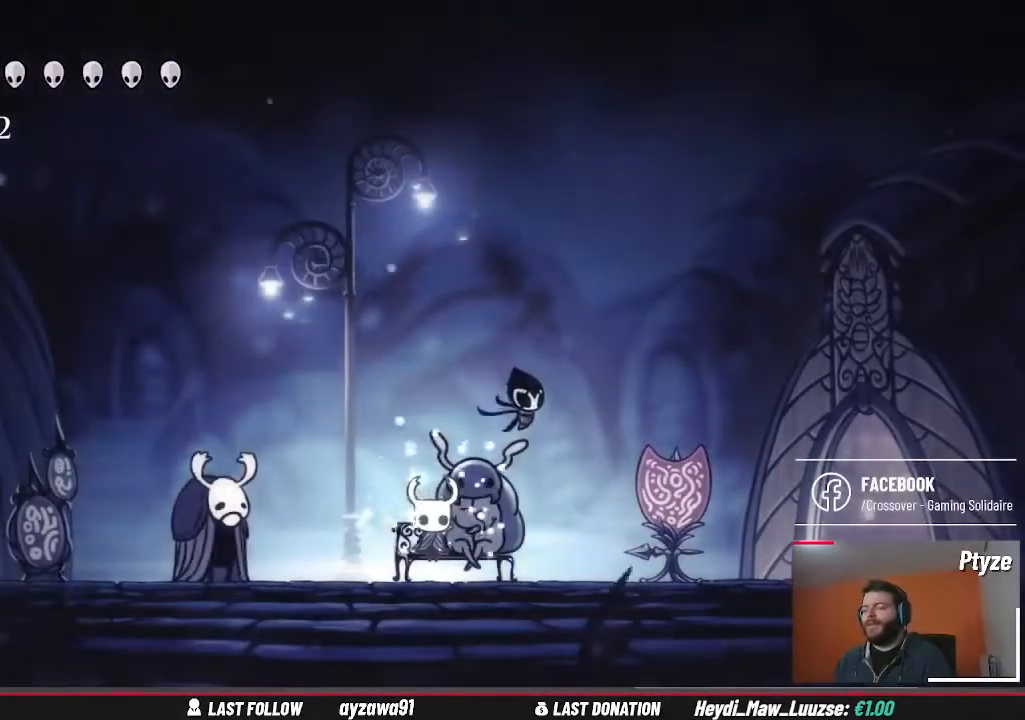
{"buttons": [], "left_stick": "center", "right_stick": "center", "events": []}
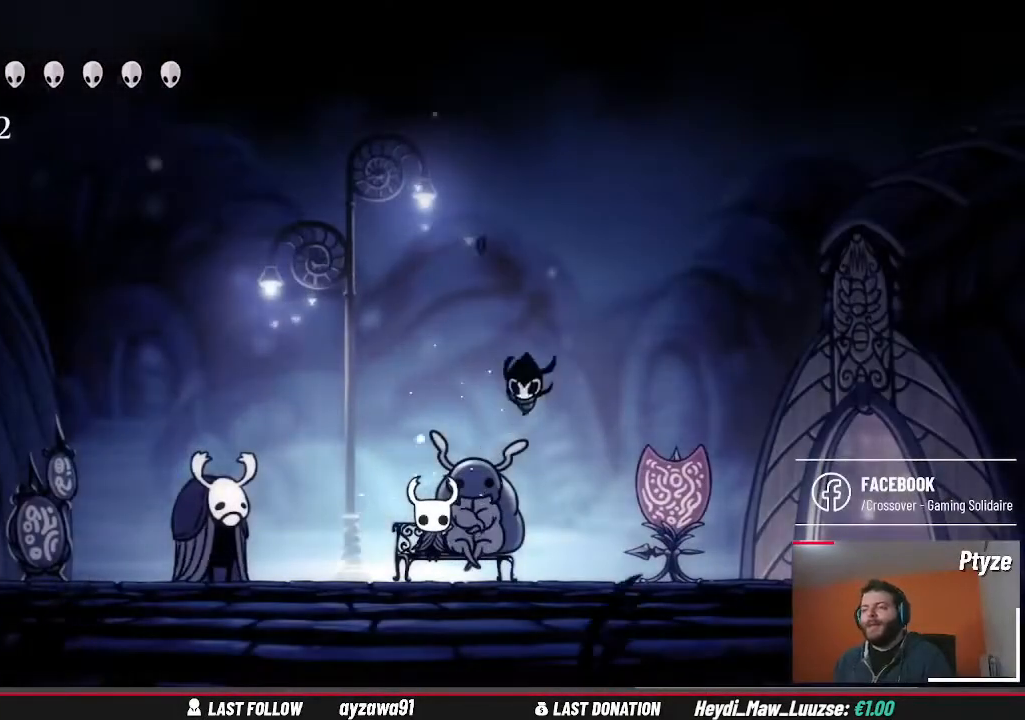
{"buttons": [], "left_stick": "center", "right_stick": "center", "events": [[333, "SELECT", "down"], [500, "SELECT", "up"]]}
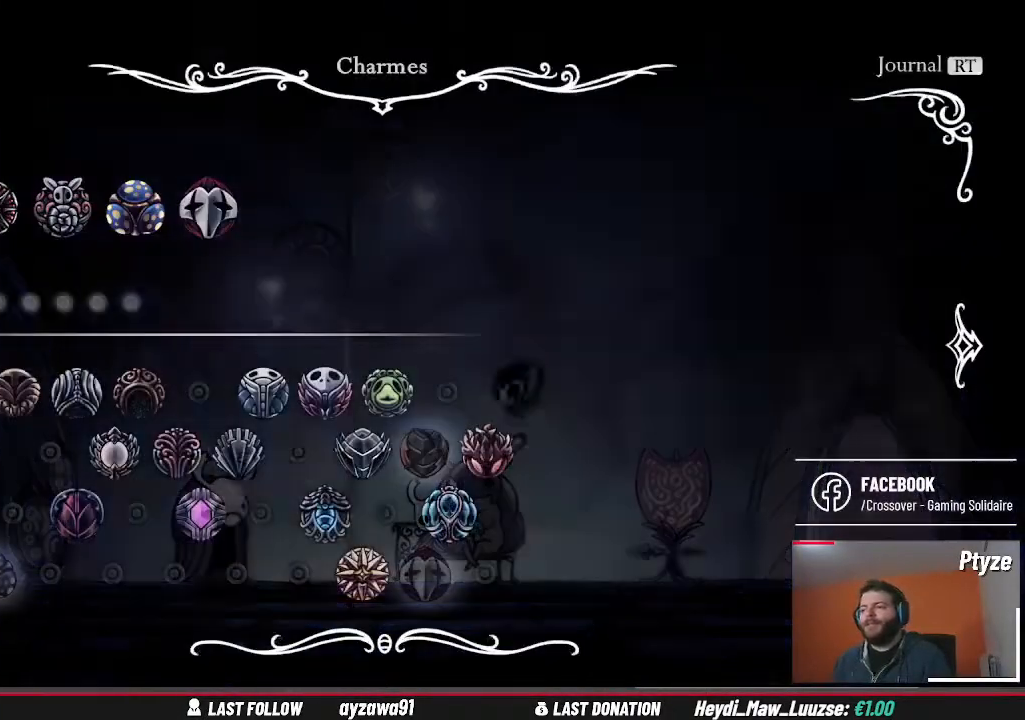
{"buttons": [], "left_stick": "center", "right_stick": "center", "events": []}
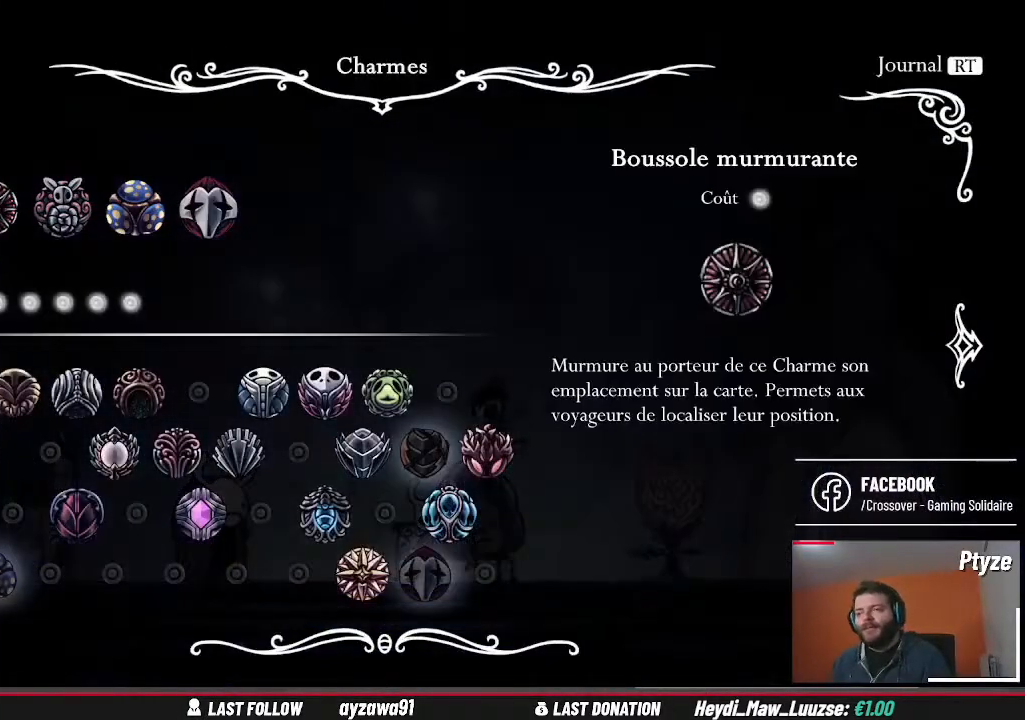
{"buttons": ["DPAD_RIGHT"], "left_stick": "center", "right_stick": "center", "events": [[133, "DPAD_UP", "down"], [267, "DPAD_UP", "up"], [400, "DPAD_RIGHT", "down"]]}
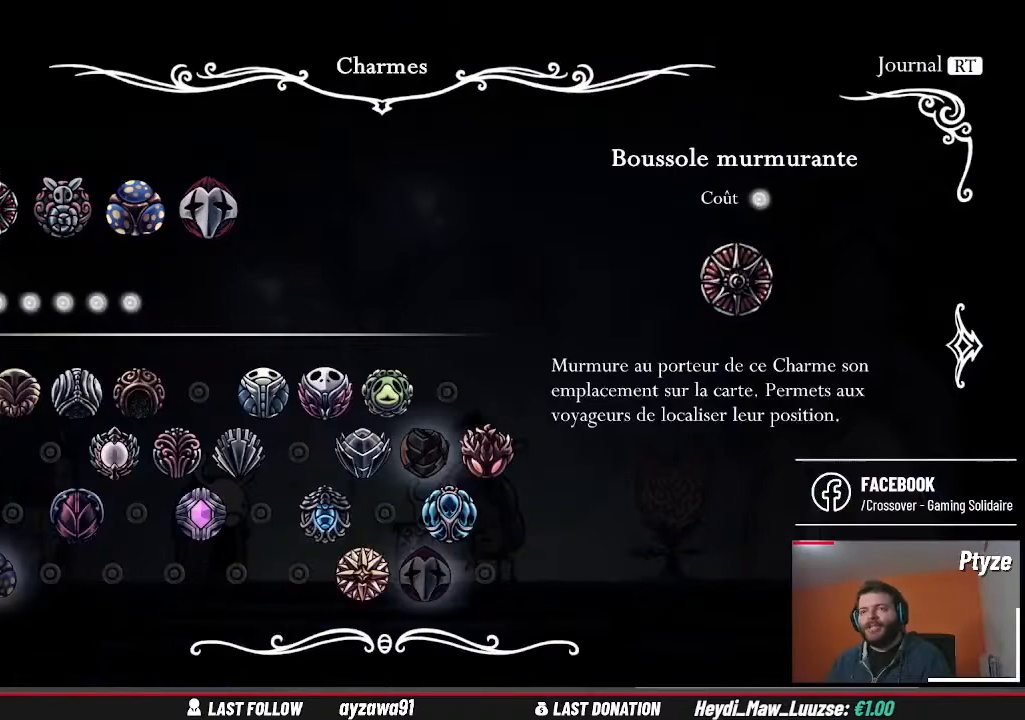
{"buttons": ["DPAD_RIGHT"], "left_stick": "center", "right_stick": "center", "events": [[33, "DPAD_RIGHT", "up"], [133, "DPAD_RIGHT", "down"], [200, "DPAD_RIGHT", "up"], [300, "DPAD_RIGHT", "down"], [400, "DPAD_RIGHT", "up"], [500, "DPAD_RIGHT", "down"]]}
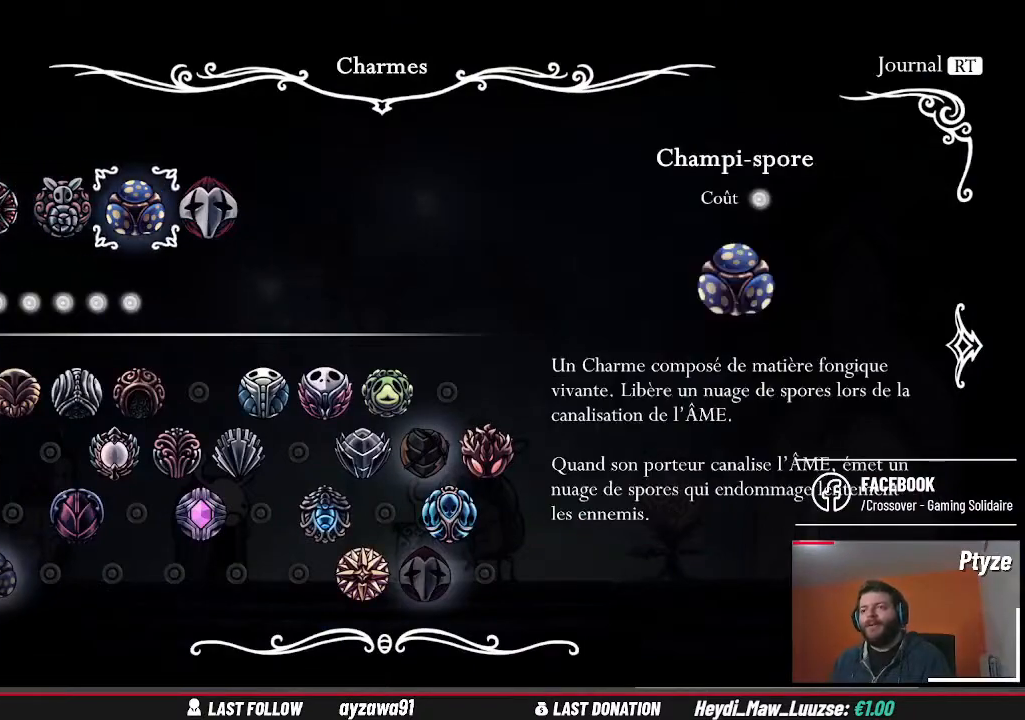
{"buttons": [], "left_stick": "center", "right_stick": "center", "events": [[67, "DPAD_RIGHT", "up"], [200, "A", "down"], [300, "A", "up"]]}
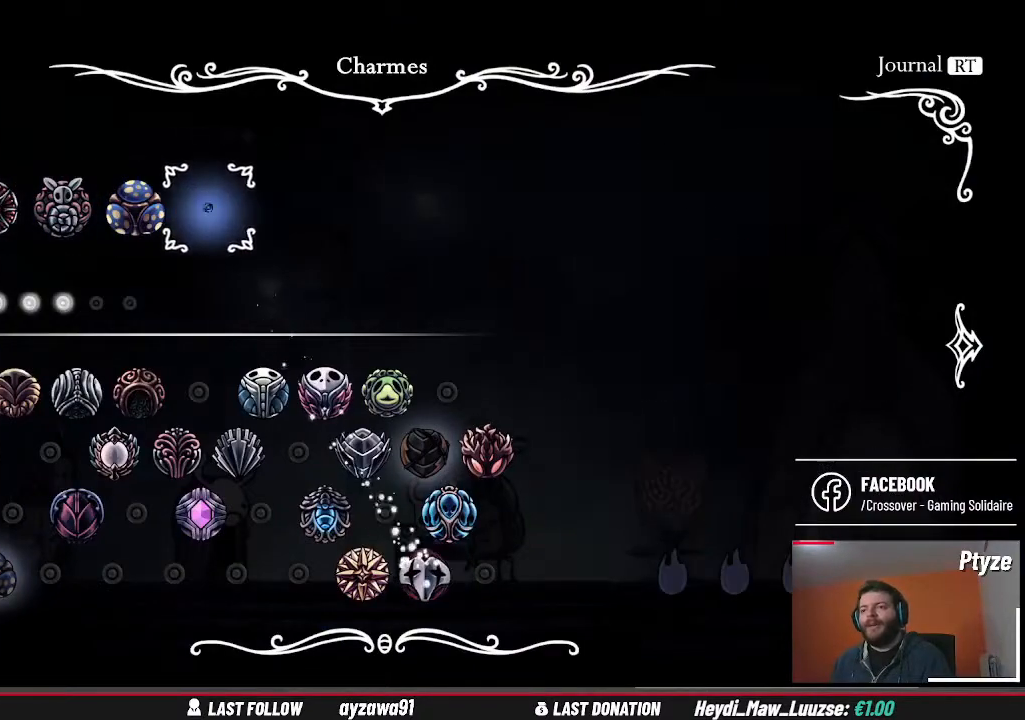
{"buttons": [], "left_stick": "center", "right_stick": "center", "events": [[233, "DPAD_DOWN", "down"], [300, "DPAD_DOWN", "up"]]}